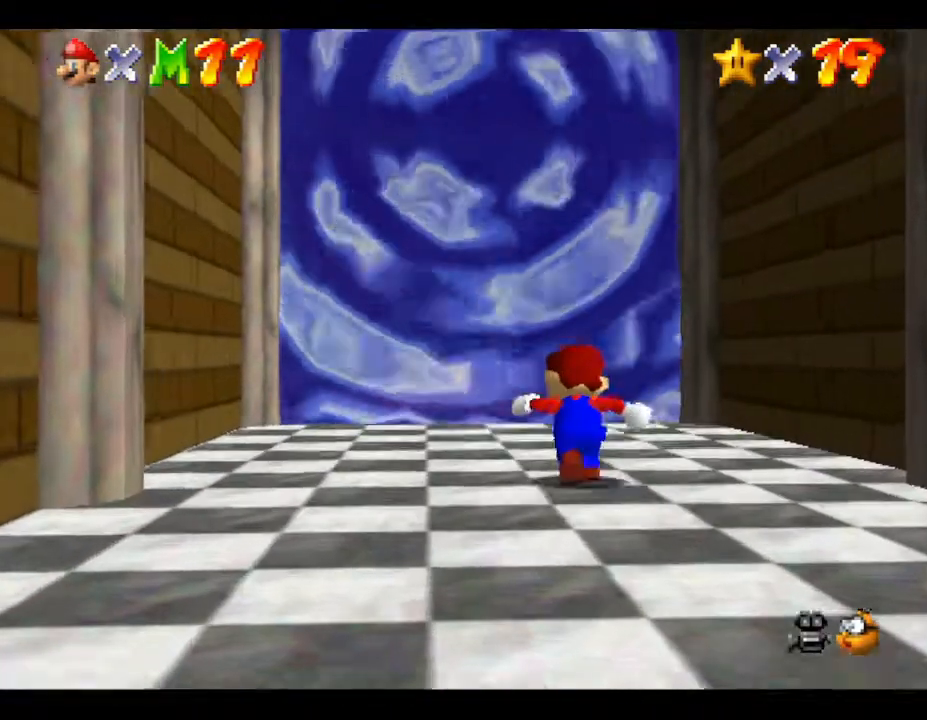
Gameplay with a controller (Nintendo layout); each line is a JSON object with the inputs held at the frame after it. "events" lists button and stick changes between this image and that frame as [ms after this image, input, new state], when the widget could be followed in between. Not read: L3 R3.
{"buttons": ["A", "B"], "left_stick": "up", "events": [[217, "A", "down"], [350, "B", "down"]]}
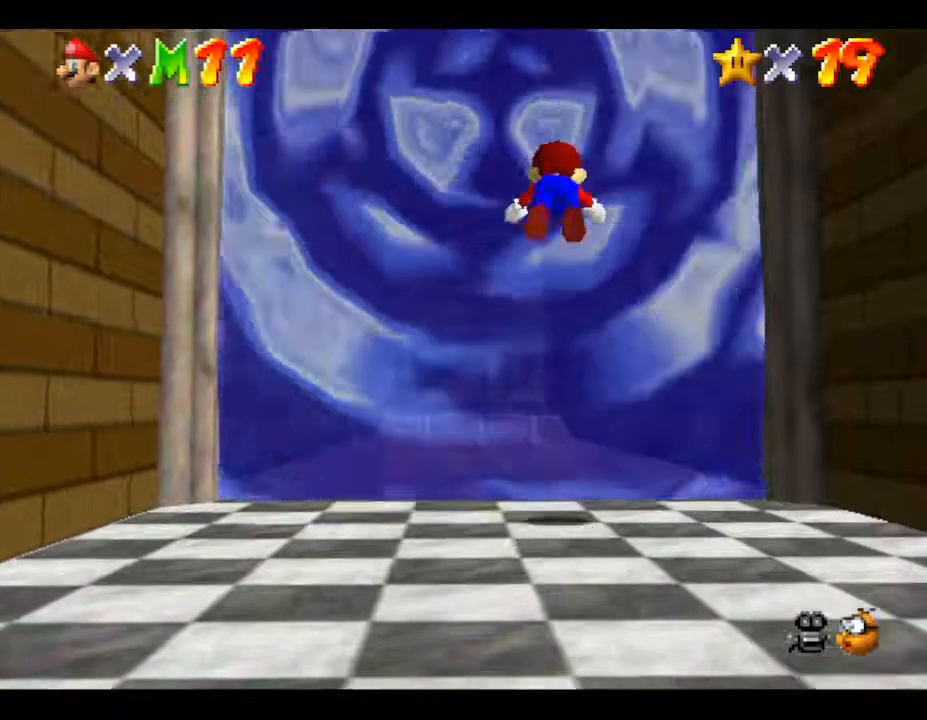
{"buttons": [], "left_stick": "up", "events": [[450, "A", "up"], [450, "B", "up"]]}
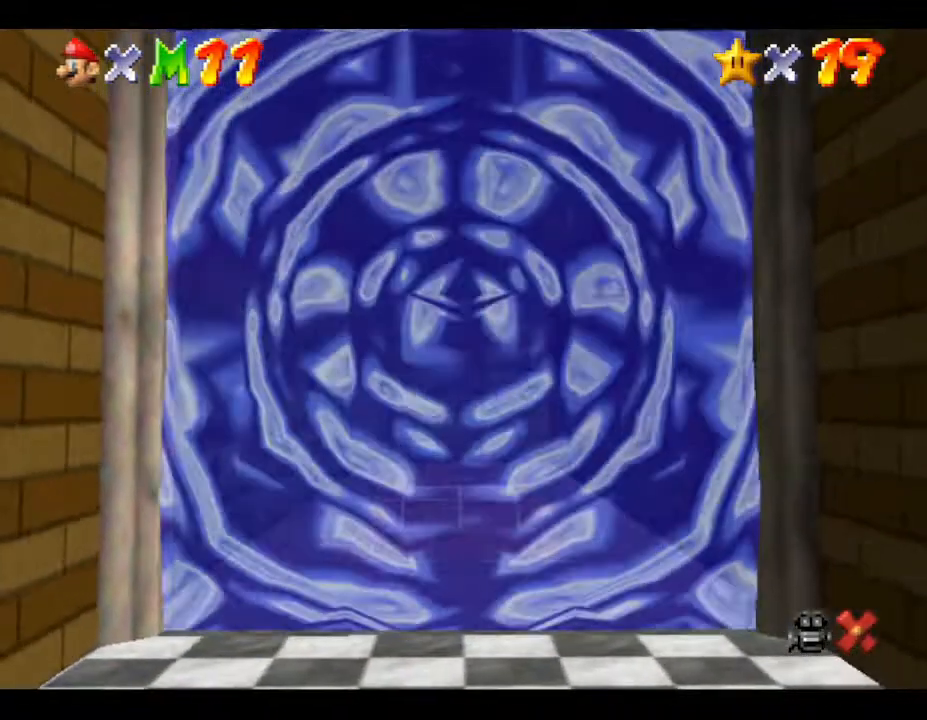
{"buttons": [], "left_stick": "center", "events": [[83, "left_stick", "center"]]}
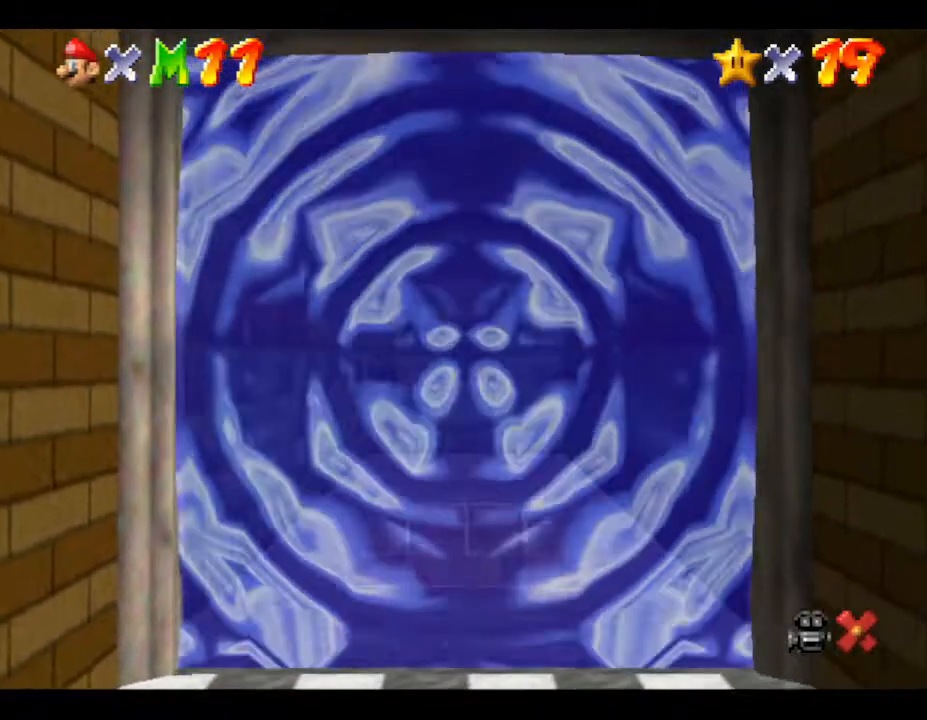
{"buttons": [], "left_stick": "center", "events": []}
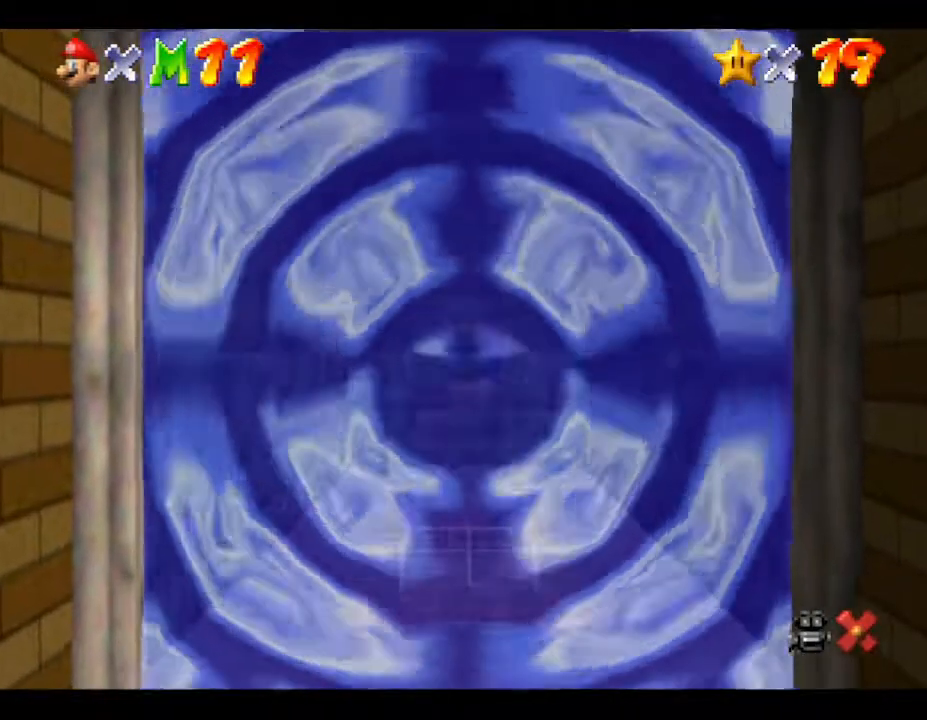
{"buttons": [], "left_stick": "center", "events": []}
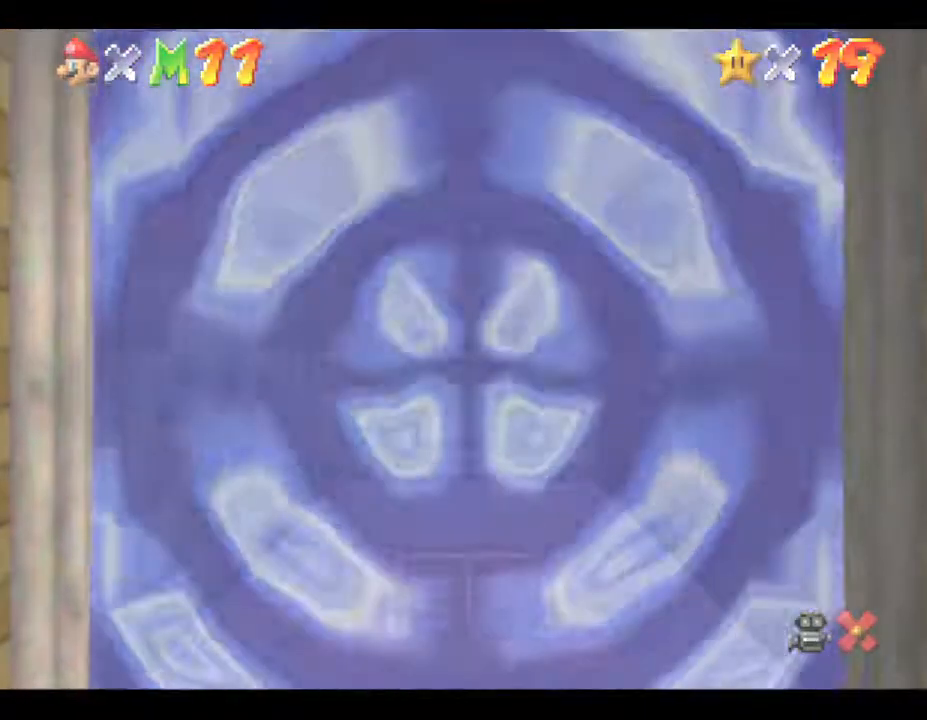
{"buttons": [], "left_stick": "center", "events": []}
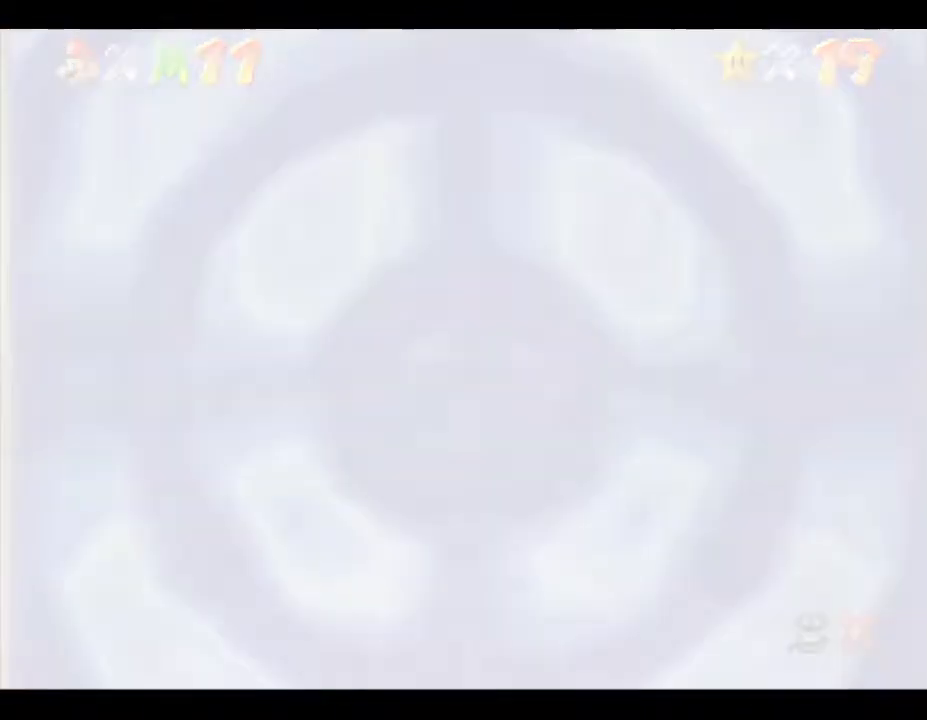
{"buttons": [], "left_stick": "center", "events": []}
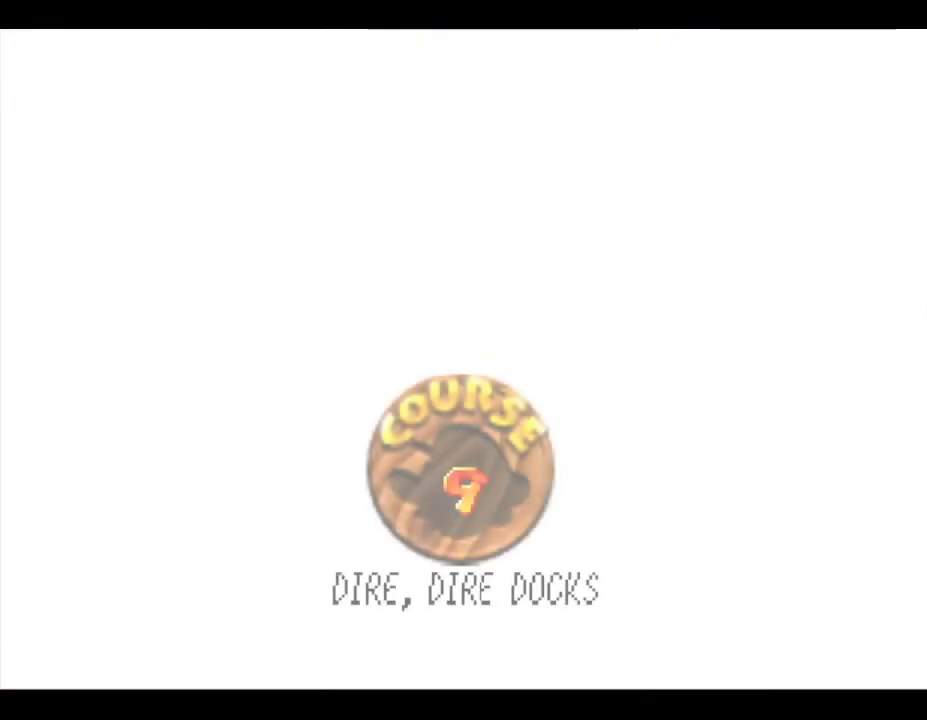
{"buttons": [], "left_stick": "center", "events": []}
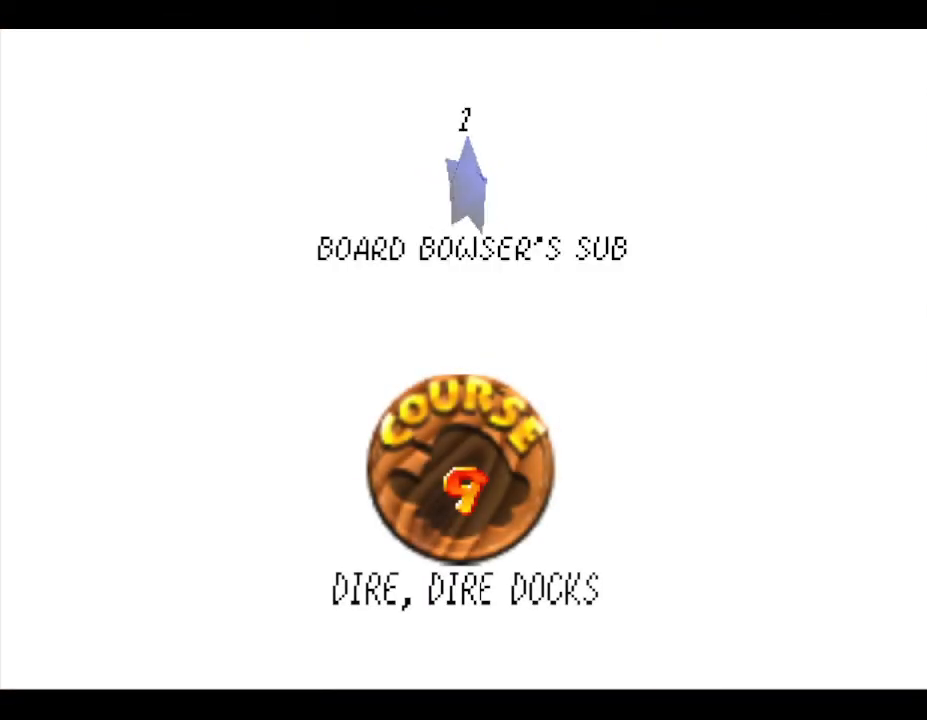
{"buttons": ["A"], "left_stick": "center", "events": [[450, "A", "down"]]}
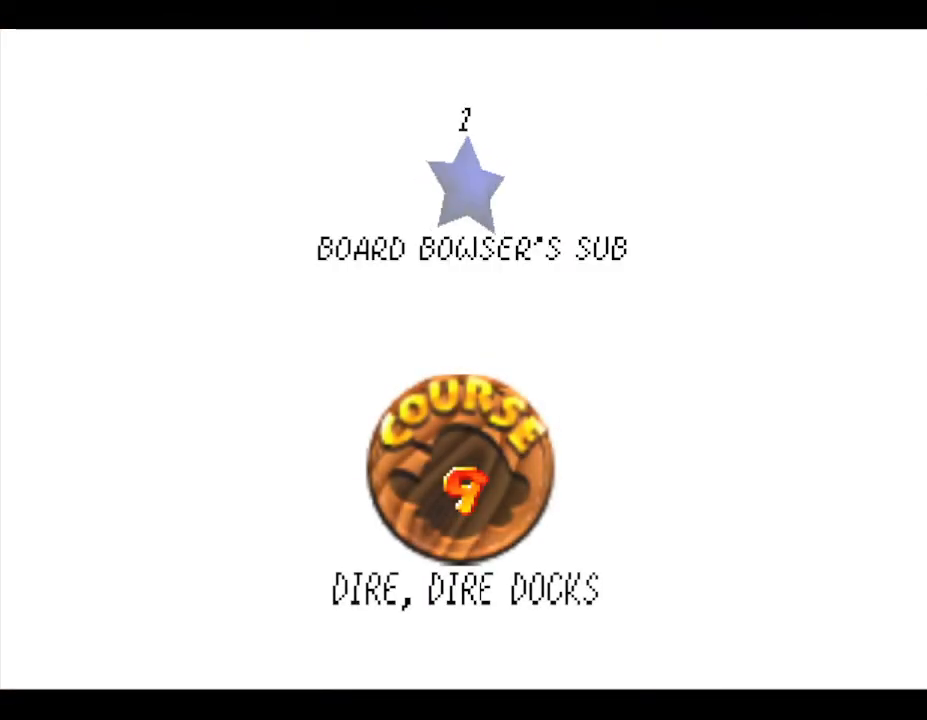
{"buttons": [], "left_stick": "center", "events": [[50, "A", "up"]]}
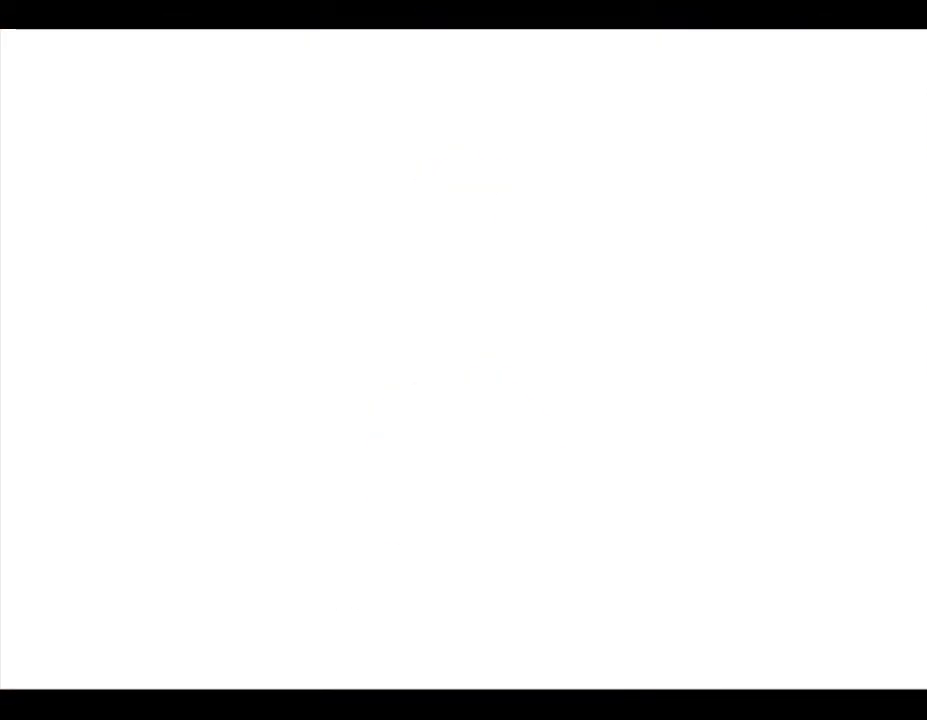
{"buttons": [], "left_stick": "center", "events": []}
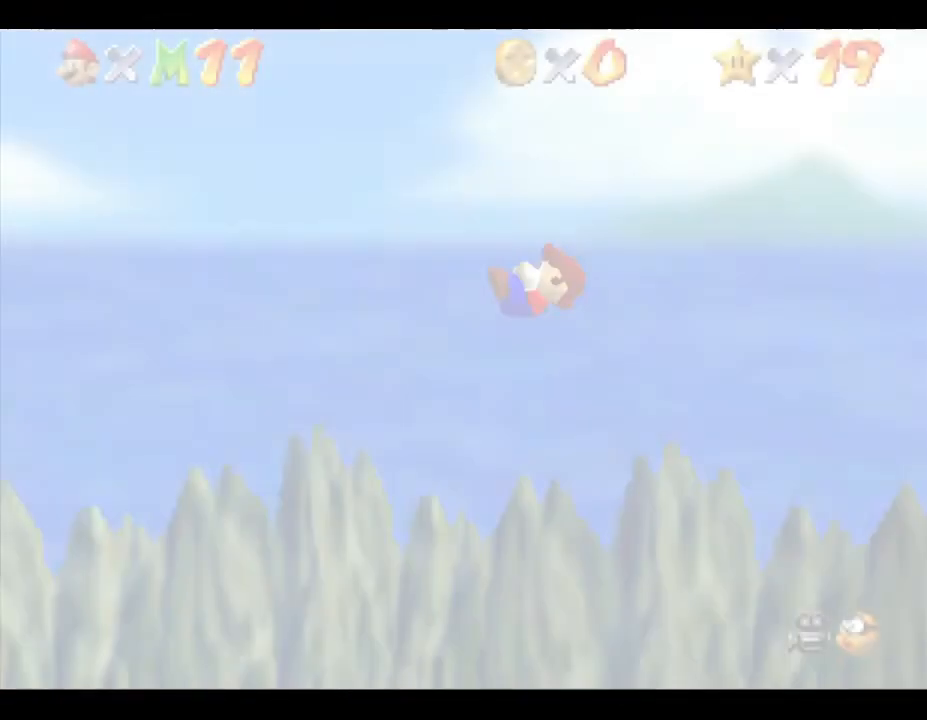
{"buttons": [], "left_stick": "center", "events": []}
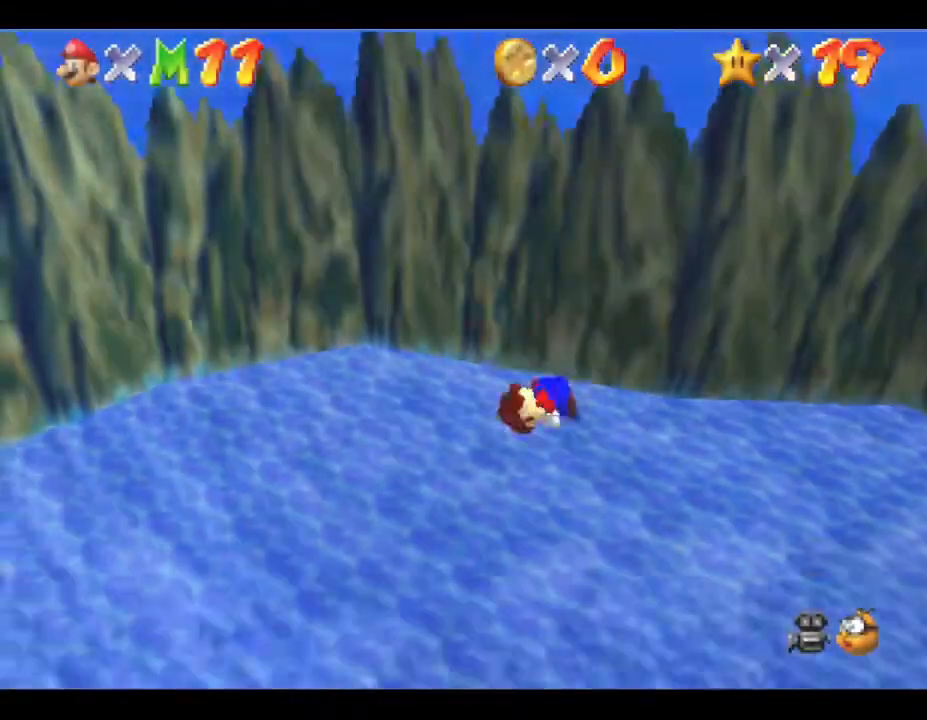
{"buttons": [], "left_stick": "center", "events": []}
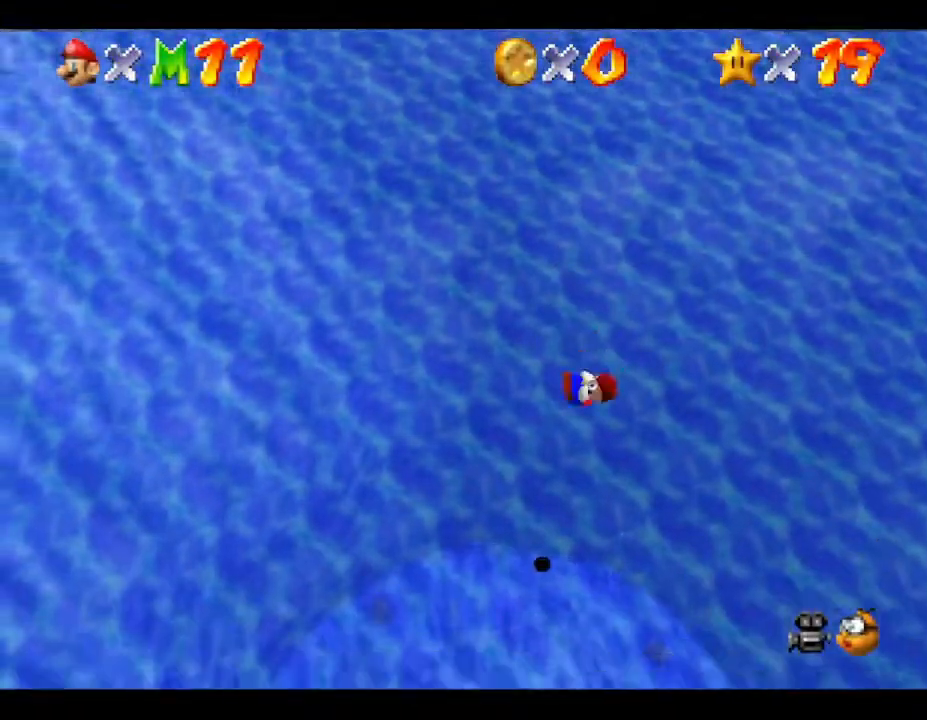
{"buttons": [], "left_stick": "up", "events": [[83, "left_stick", "up"]]}
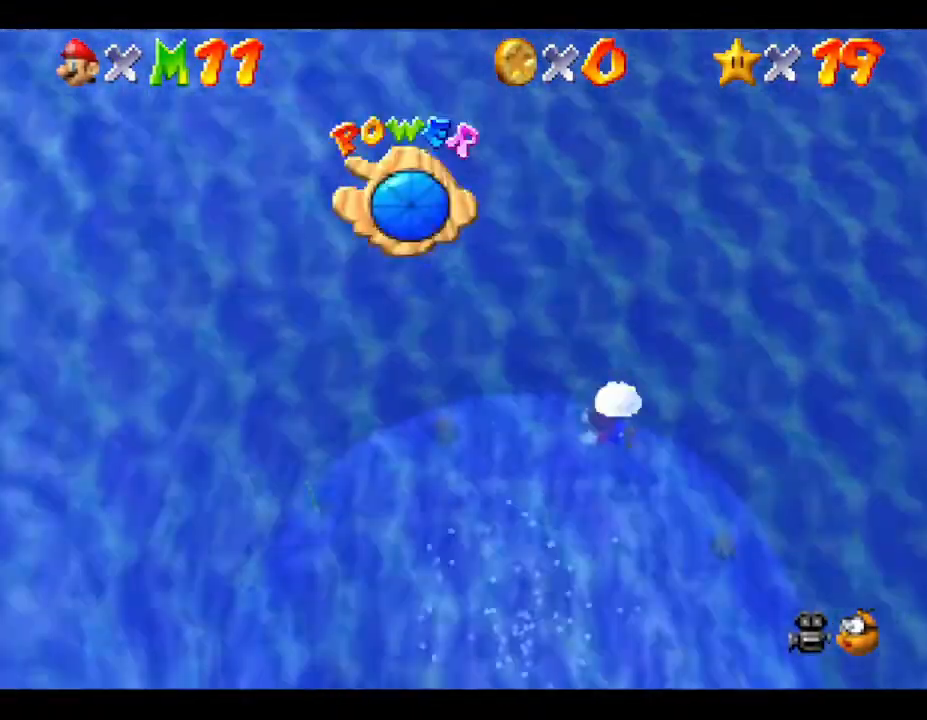
{"buttons": ["A"], "left_stick": "up", "events": [[417, "A", "down"]]}
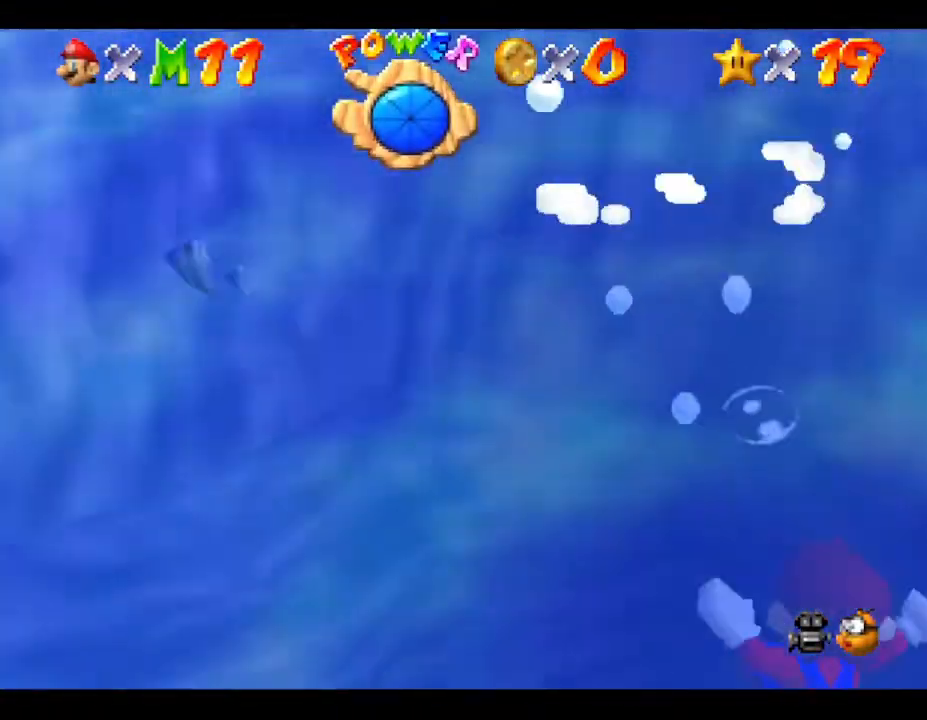
{"buttons": [], "left_stick": "up", "events": [[233, "A", "up"]]}
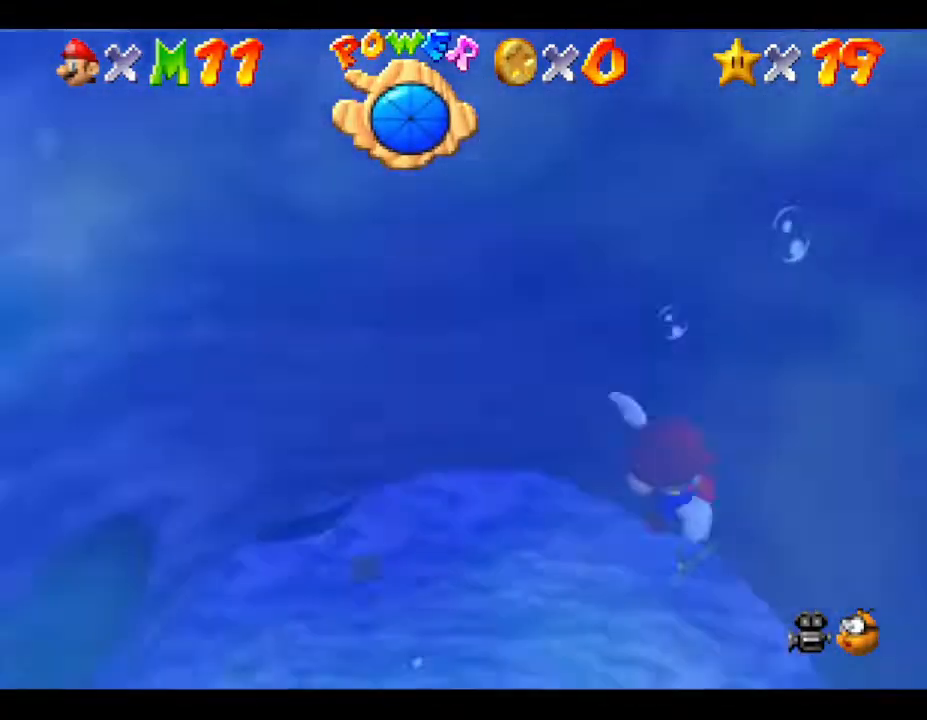
{"buttons": [], "left_stick": "up", "events": []}
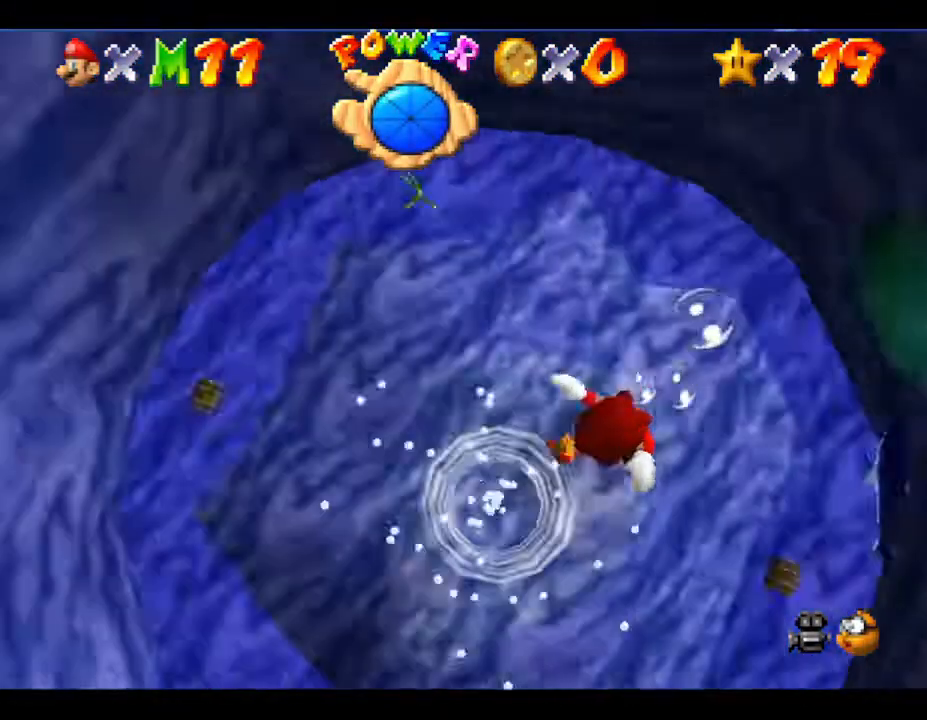
{"buttons": [], "left_stick": "left", "events": [[150, "left_stick", "up-left"], [317, "left_stick", "left"]]}
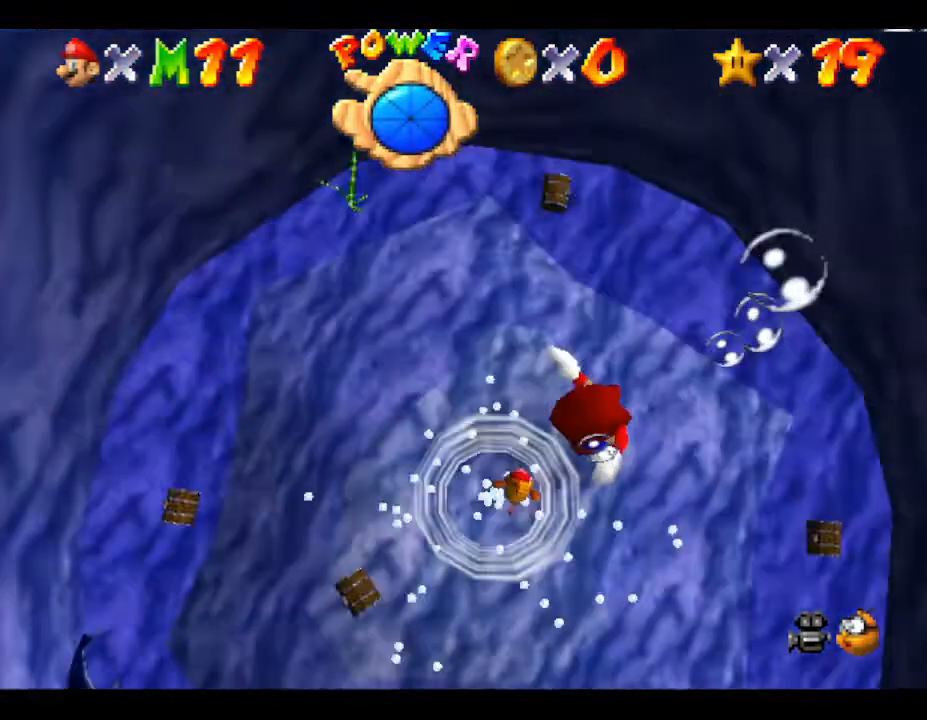
{"buttons": [], "left_stick": "down", "events": [[67, "left_stick", "up"], [450, "left_stick", "down"]]}
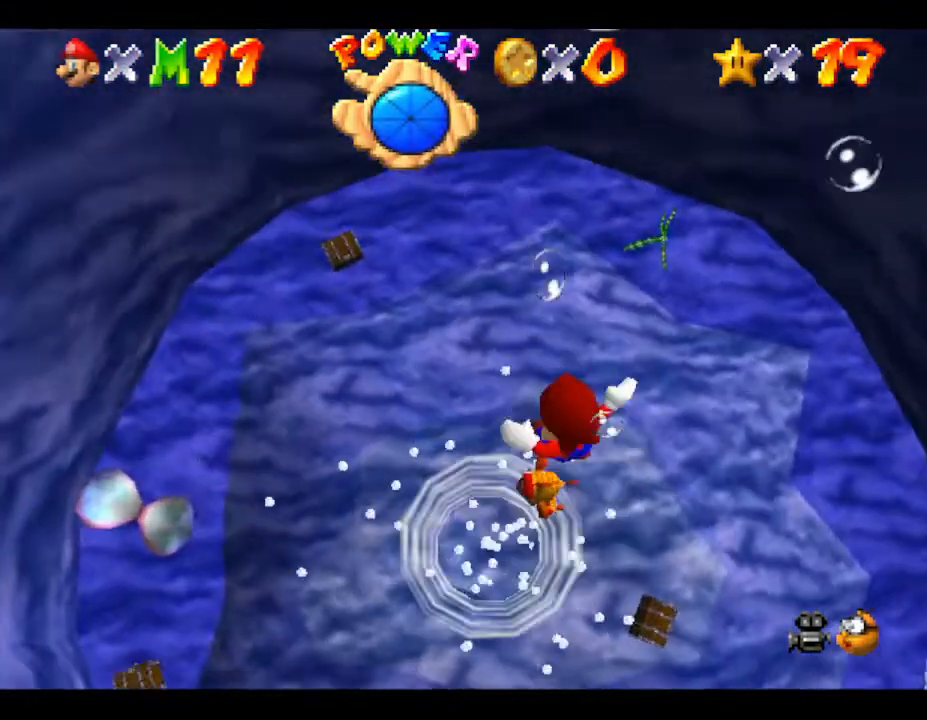
{"buttons": [], "left_stick": "down-left", "events": [[233, "left_stick", "right"], [333, "left_stick", "up-right"], [483, "left_stick", "down-left"]]}
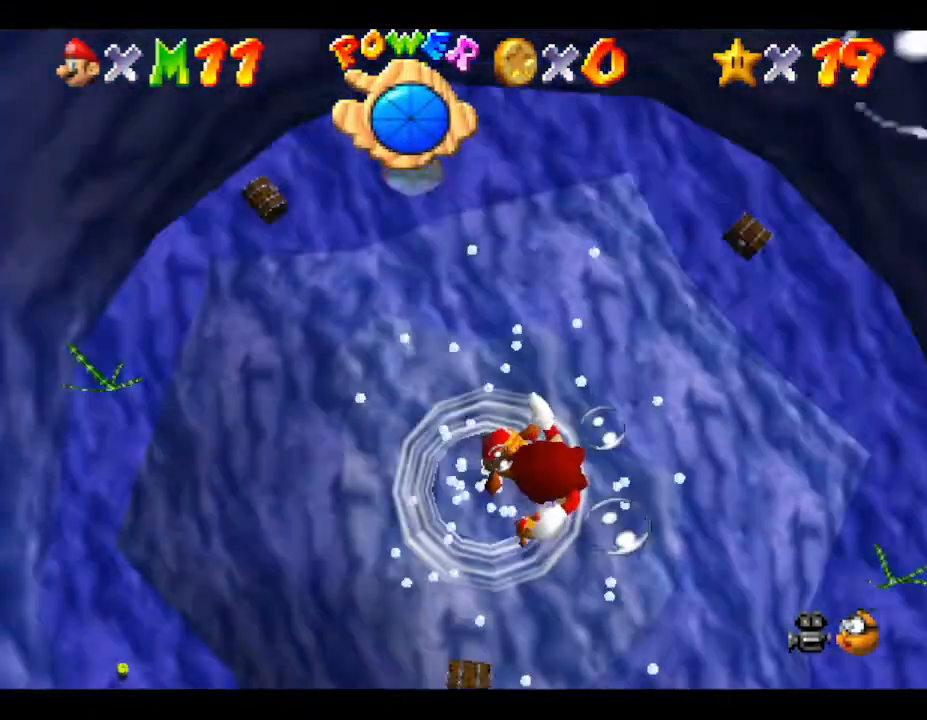
{"buttons": [], "left_stick": "down", "events": [[17, "left_stick", "down"], [150, "left_stick", "right"], [250, "left_stick", "left"], [333, "left_stick", "right"], [500, "left_stick", "down"]]}
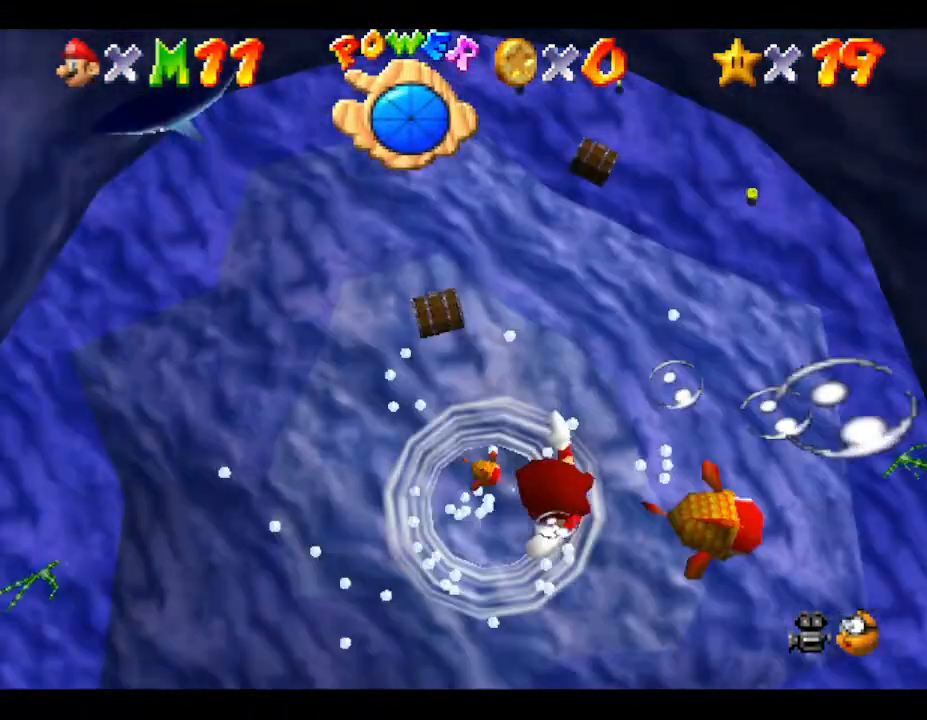
{"buttons": [], "left_stick": "right", "events": [[67, "left_stick", "right"], [150, "left_stick", "left"], [217, "left_stick", "down"], [350, "left_stick", "up-left"], [417, "left_stick", "down"], [483, "left_stick", "right"]]}
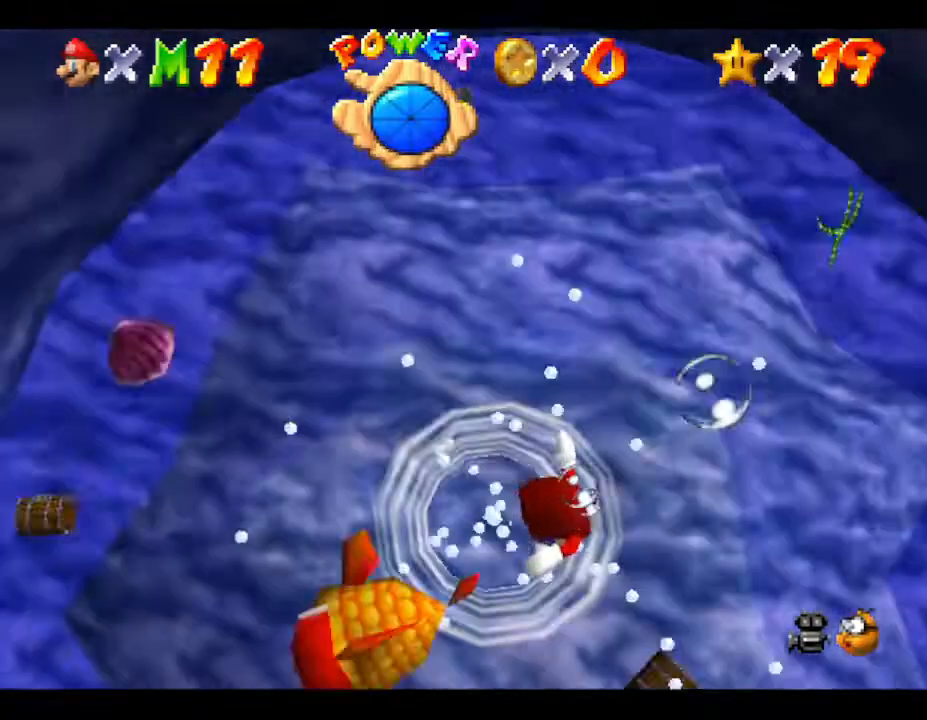
{"buttons": [], "left_stick": "up", "events": [[33, "left_stick", "up"], [83, "left_stick", "down-left"], [150, "left_stick", "down-right"], [217, "left_stick", "up-right"], [417, "left_stick", "up"]]}
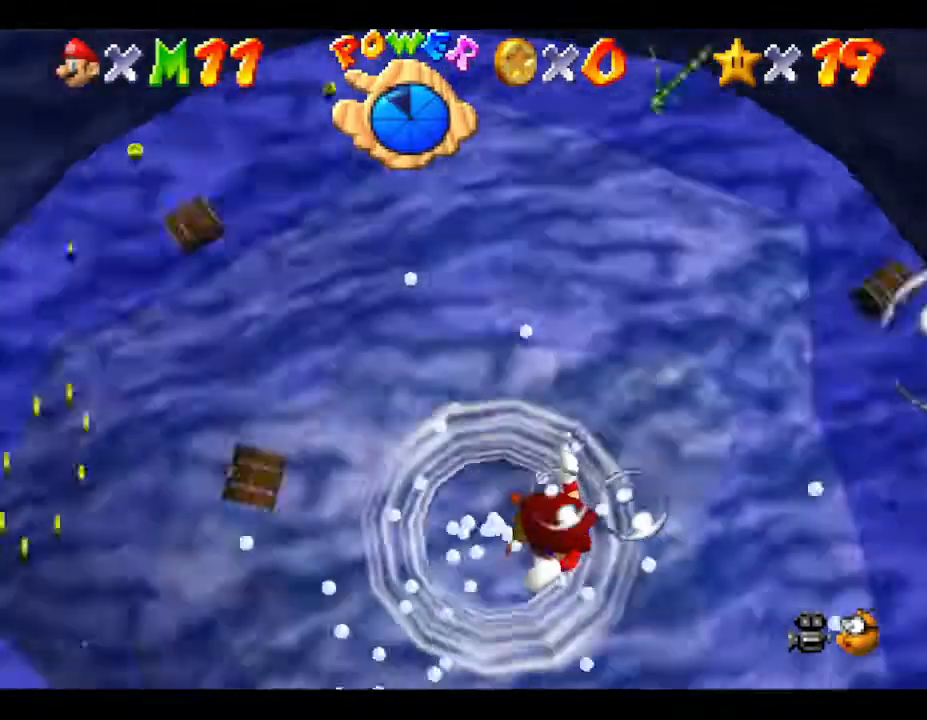
{"buttons": [], "left_stick": "center", "events": [[83, "left_stick", "center"]]}